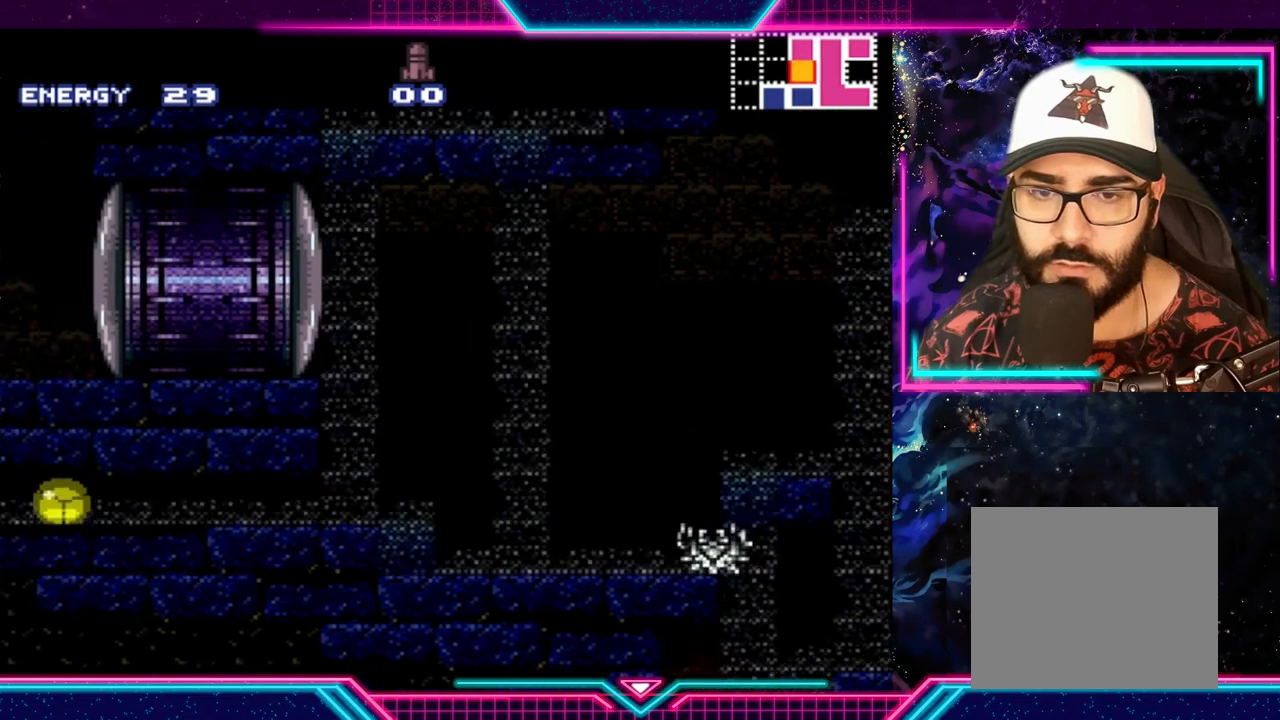
Gameplay with a controller (Xbox layout); each line is a JSON object with the inputs held at the frame after it. "events" lists button and stick changes between this image and that frame as [ms after this image, input, new state], when the widget could be followed in between. Not read: L3 R3 right_stick.
{"buttons": [], "left_stick": "center", "events": [[133, "left_stick", "left"], [400, "left_stick", "center"]]}
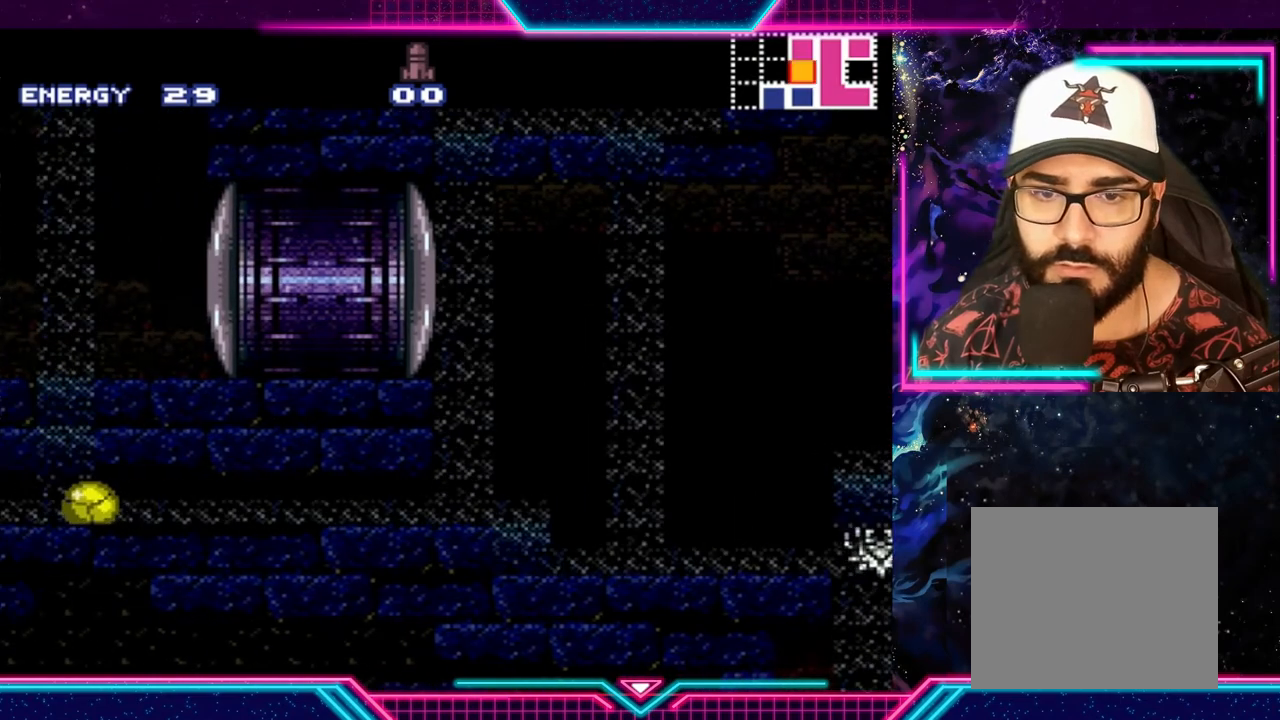
{"buttons": [], "left_stick": "center", "events": [[133, "left_stick", "left"], [400, "left_stick", "center"]]}
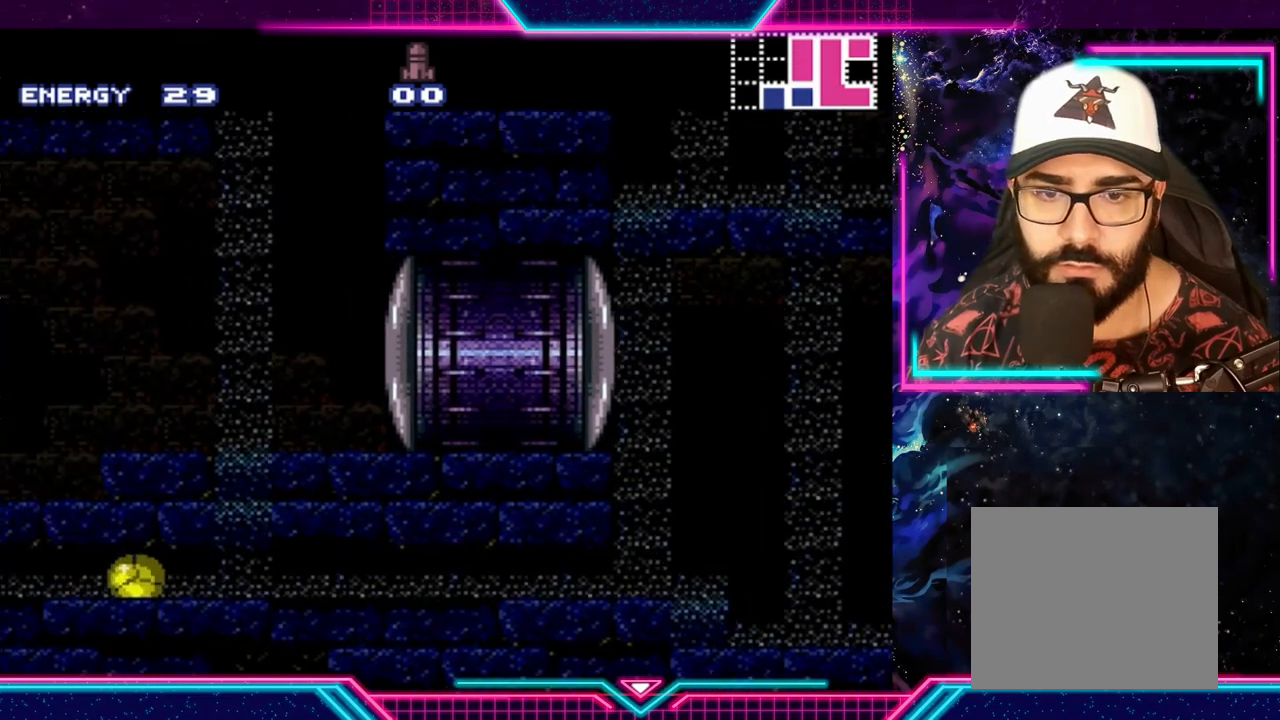
{"buttons": [], "left_stick": "center", "events": [[200, "left_stick", "left"], [467, "left_stick", "center"]]}
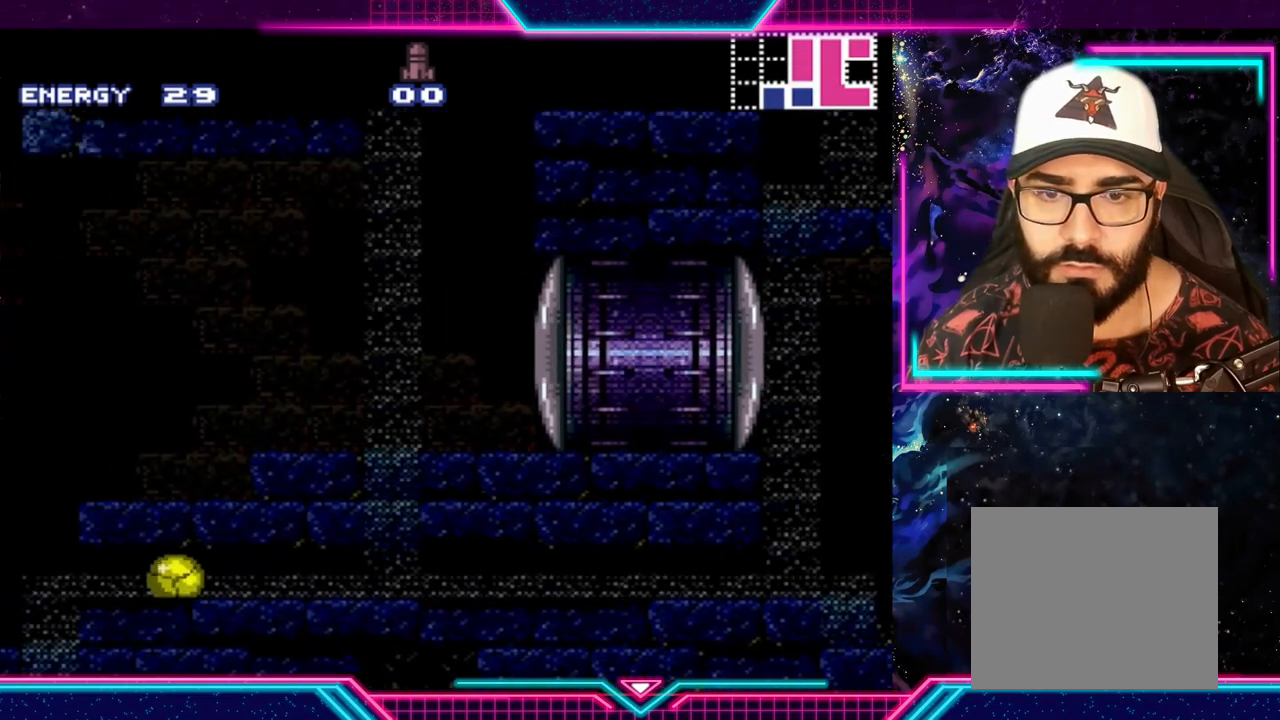
{"buttons": [], "left_stick": "center", "events": [[200, "left_stick", "left"], [400, "left_stick", "center"]]}
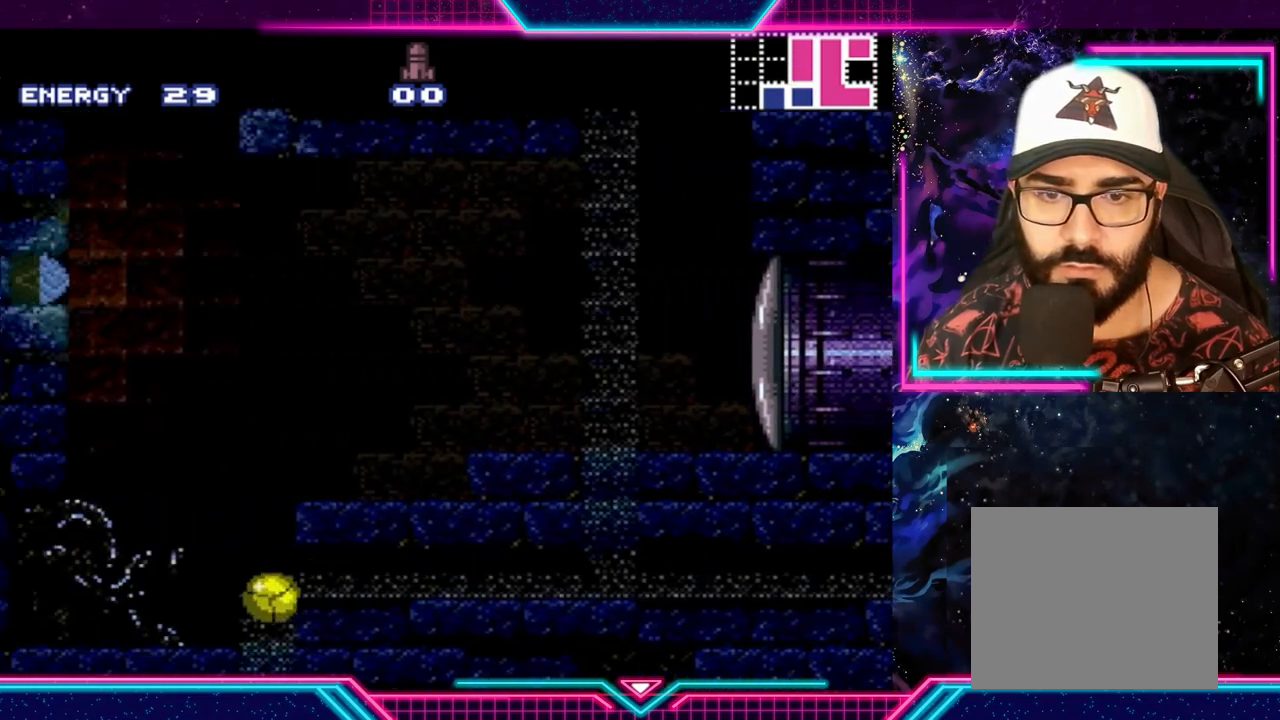
{"buttons": [], "left_stick": "up", "events": [[433, "left_stick", "up"]]}
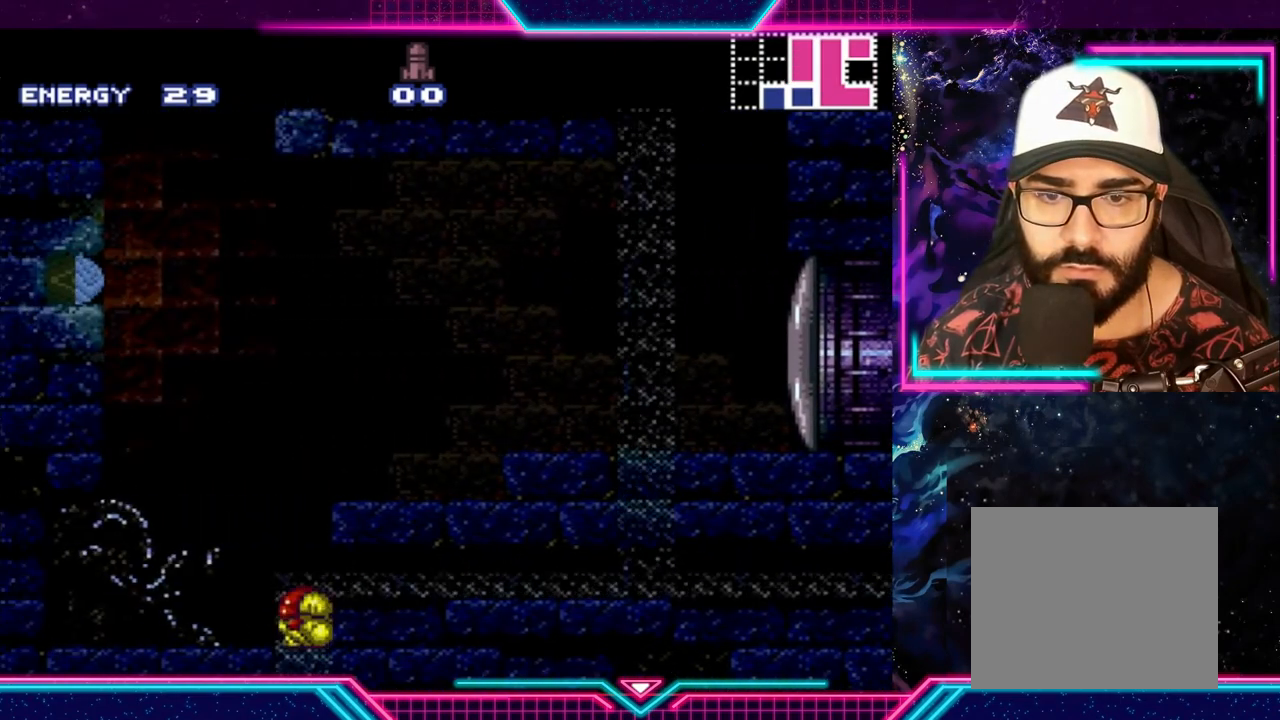
{"buttons": ["A"], "left_stick": "right", "events": [[133, "left_stick", "center"], [167, "A", "down"], [400, "left_stick", "right"]]}
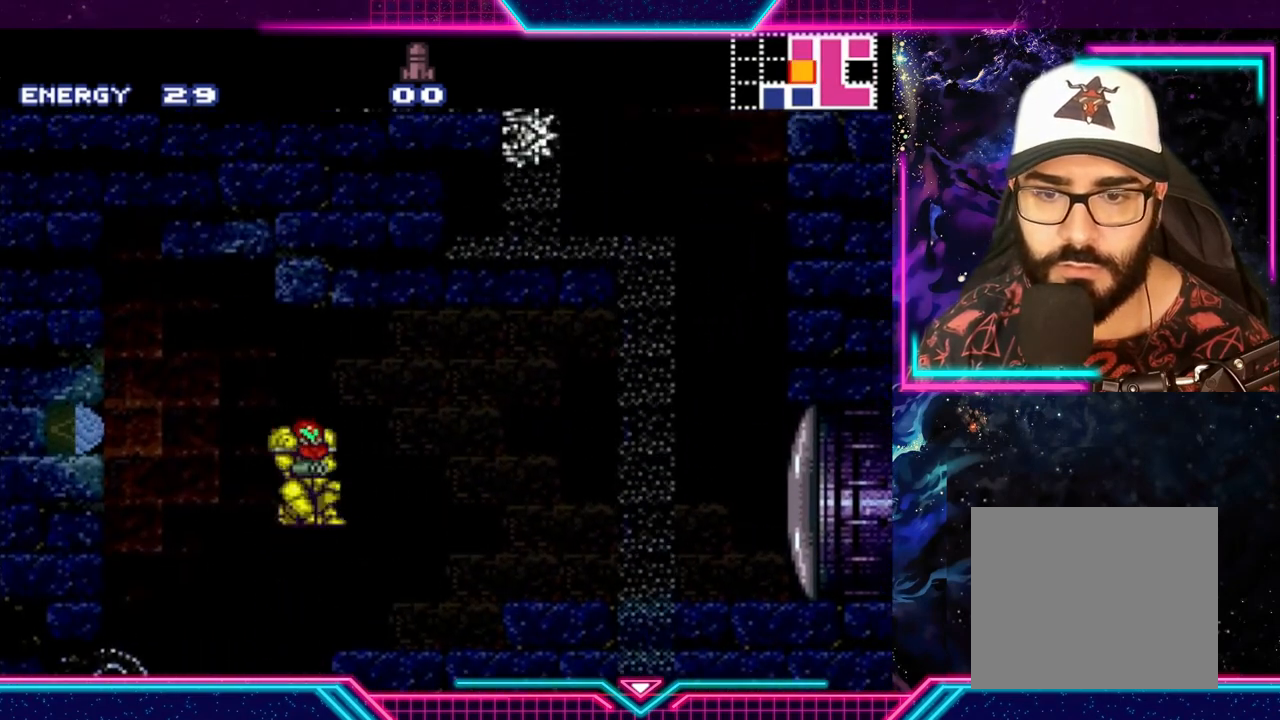
{"buttons": ["Y"], "left_stick": "right", "events": [[33, "A", "up"], [167, "Y", "down"]]}
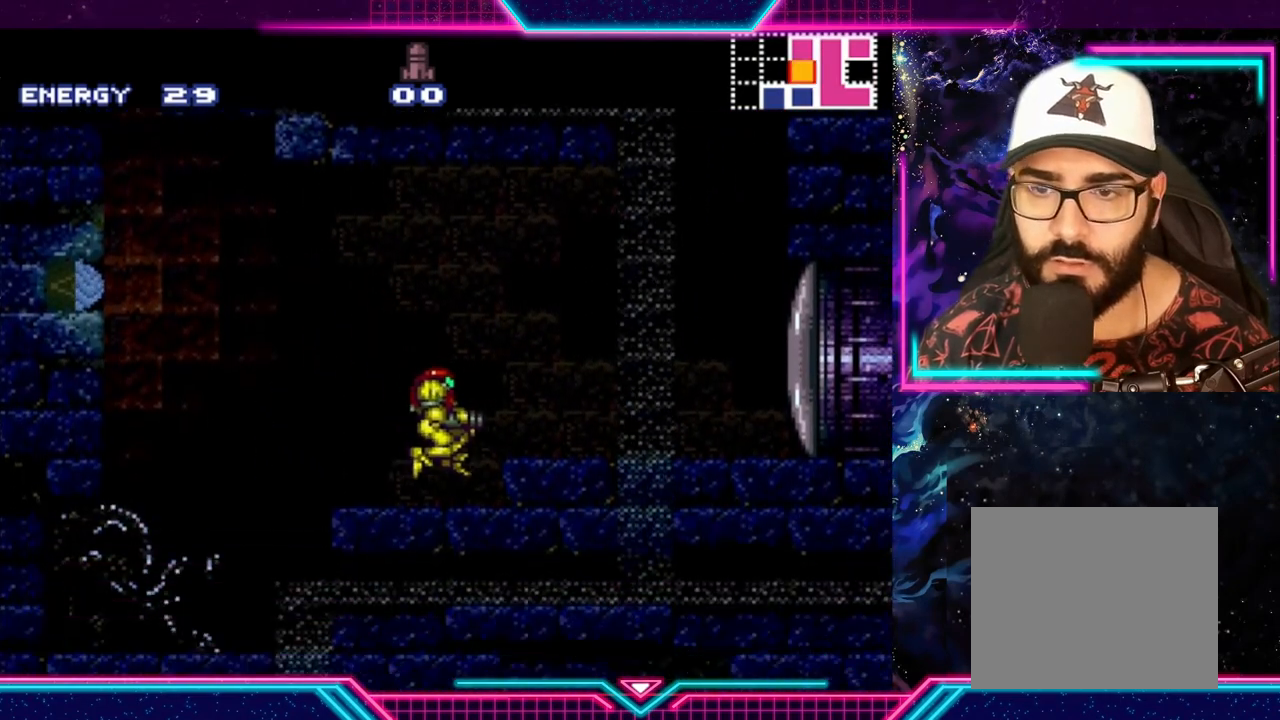
{"buttons": ["Y"], "left_stick": "right", "events": [[100, "A", "down"], [300, "A", "up"]]}
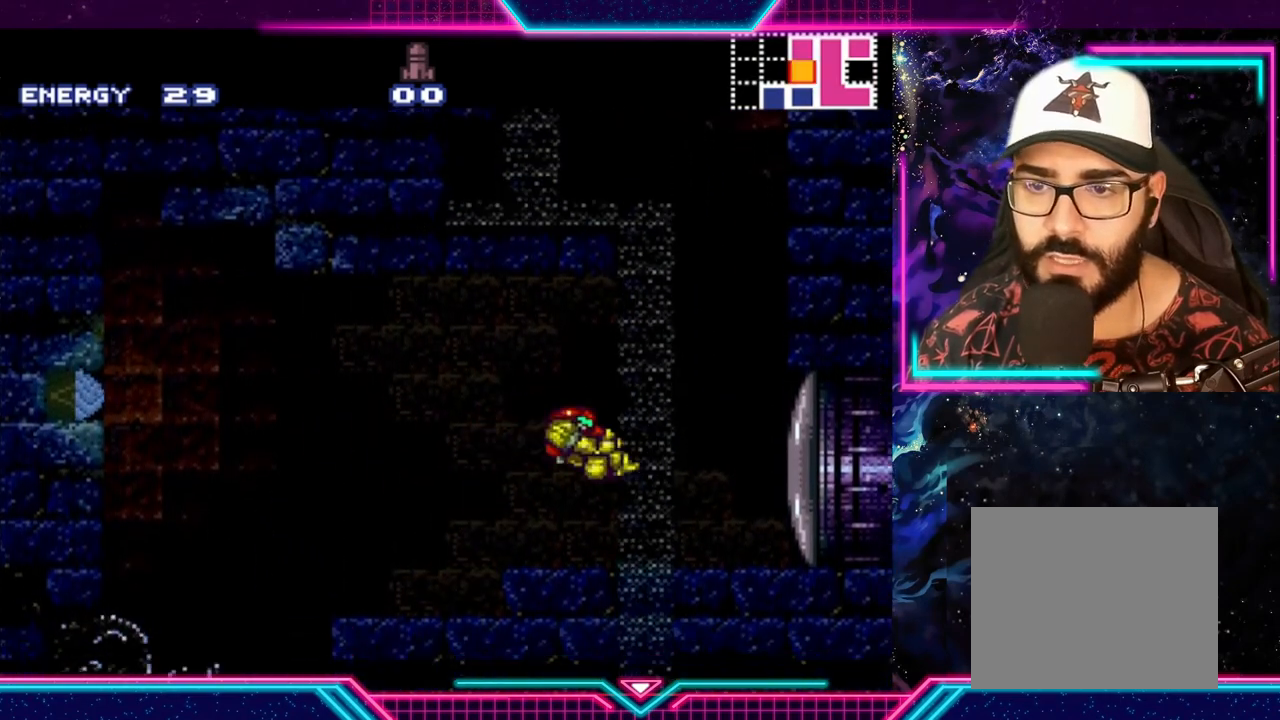
{"buttons": ["A", "Y"], "left_stick": "left", "events": [[367, "A", "down"], [433, "left_stick", "center"], [500, "left_stick", "left"]]}
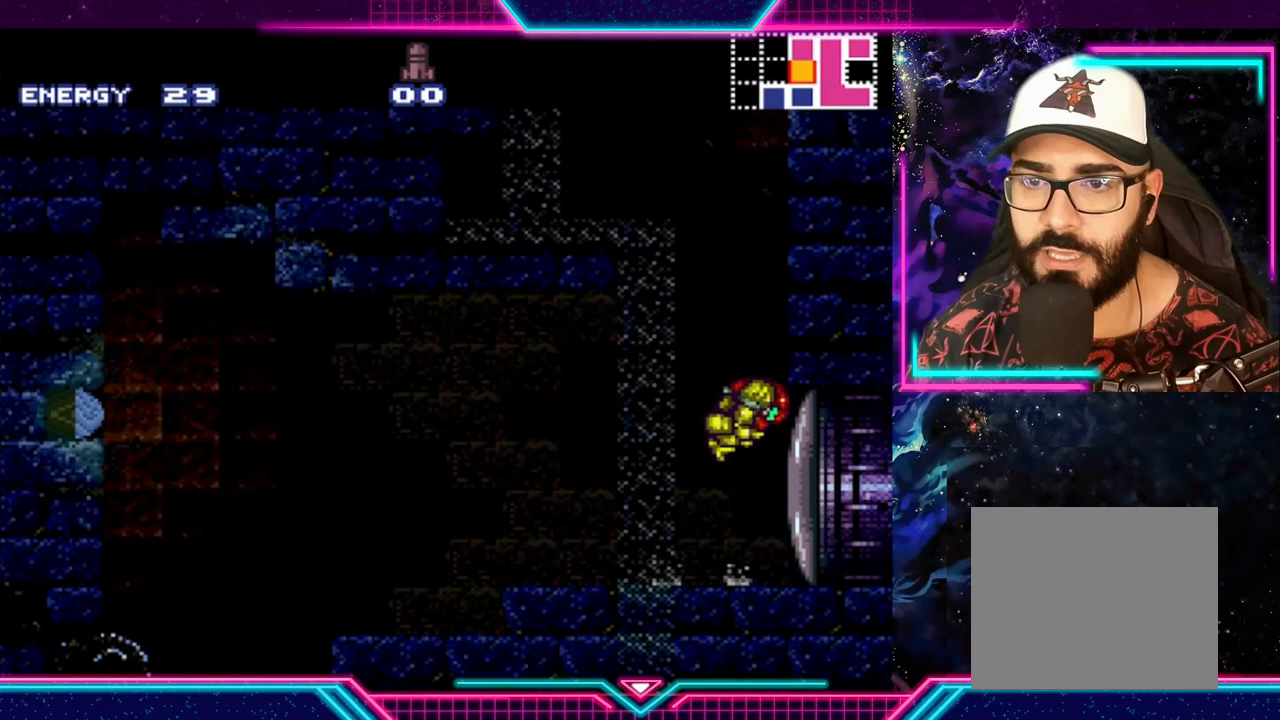
{"buttons": ["A", "Y"], "left_stick": "left", "events": []}
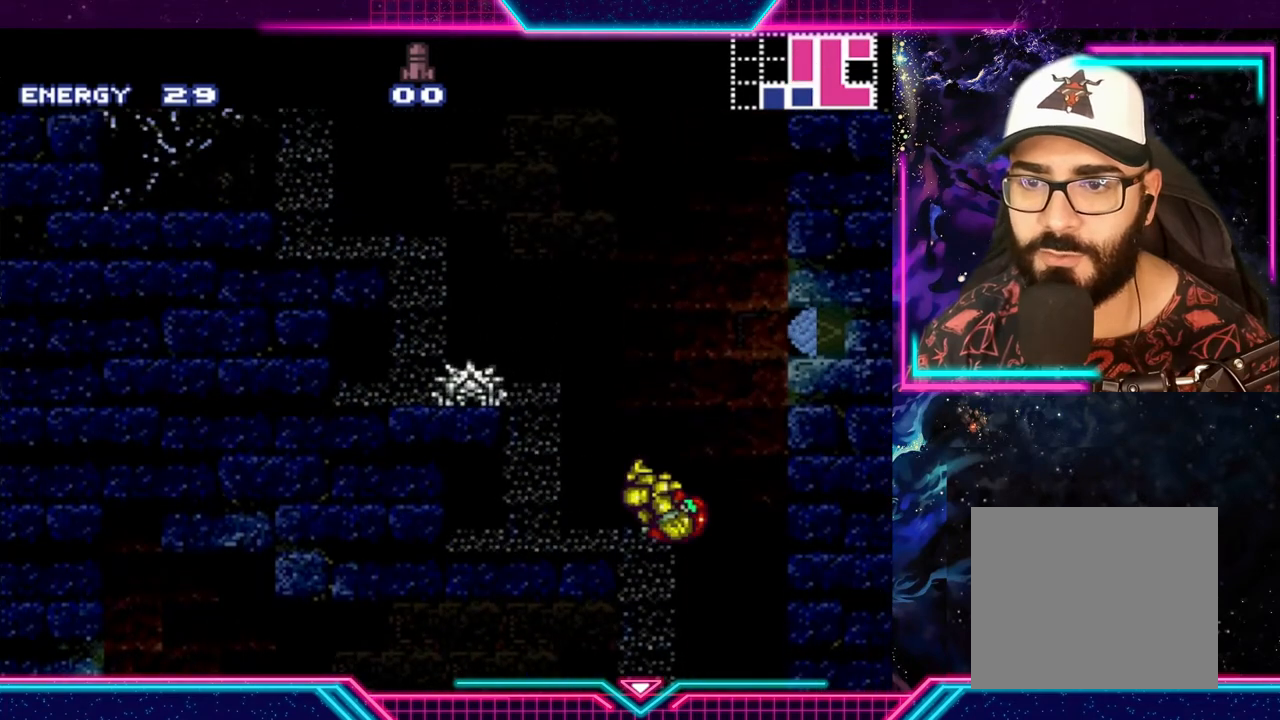
{"buttons": ["A"], "left_stick": "center", "events": [[67, "A", "up"], [200, "left_stick", "center"], [267, "Y", "up"], [400, "A", "down"]]}
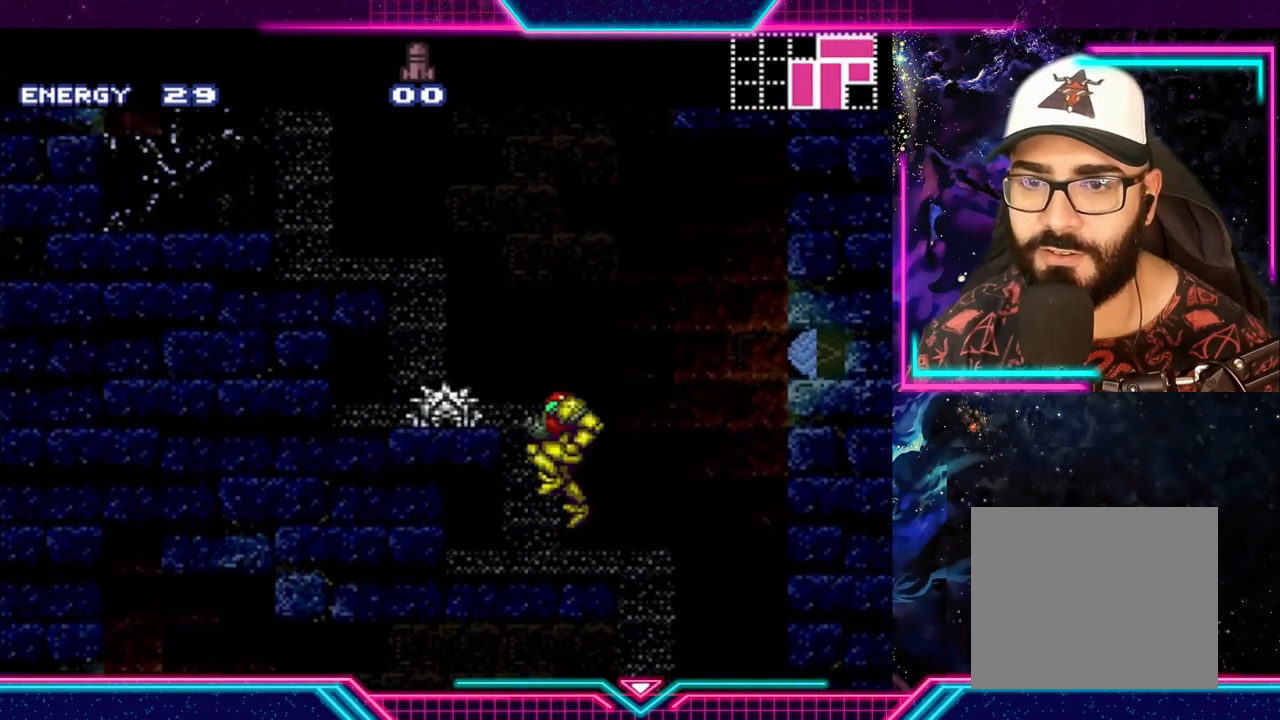
{"buttons": ["A"], "left_stick": "center", "events": []}
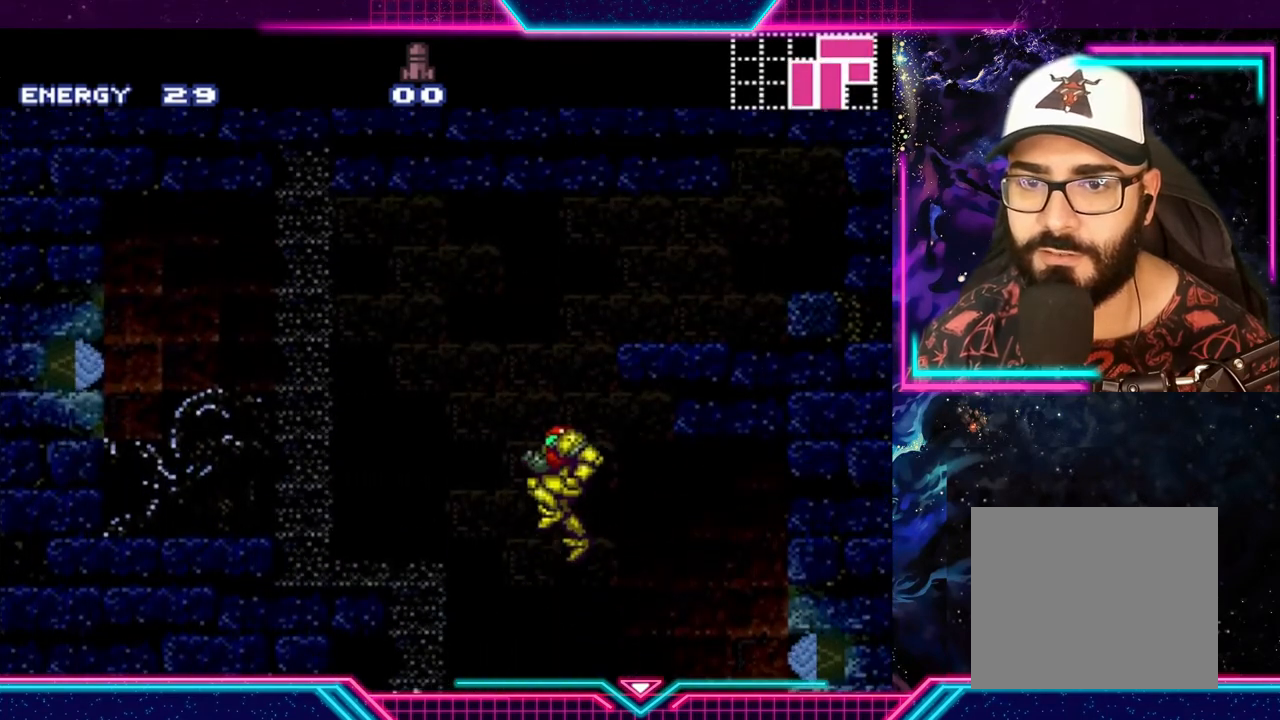
{"buttons": ["A"], "left_stick": "center", "events": []}
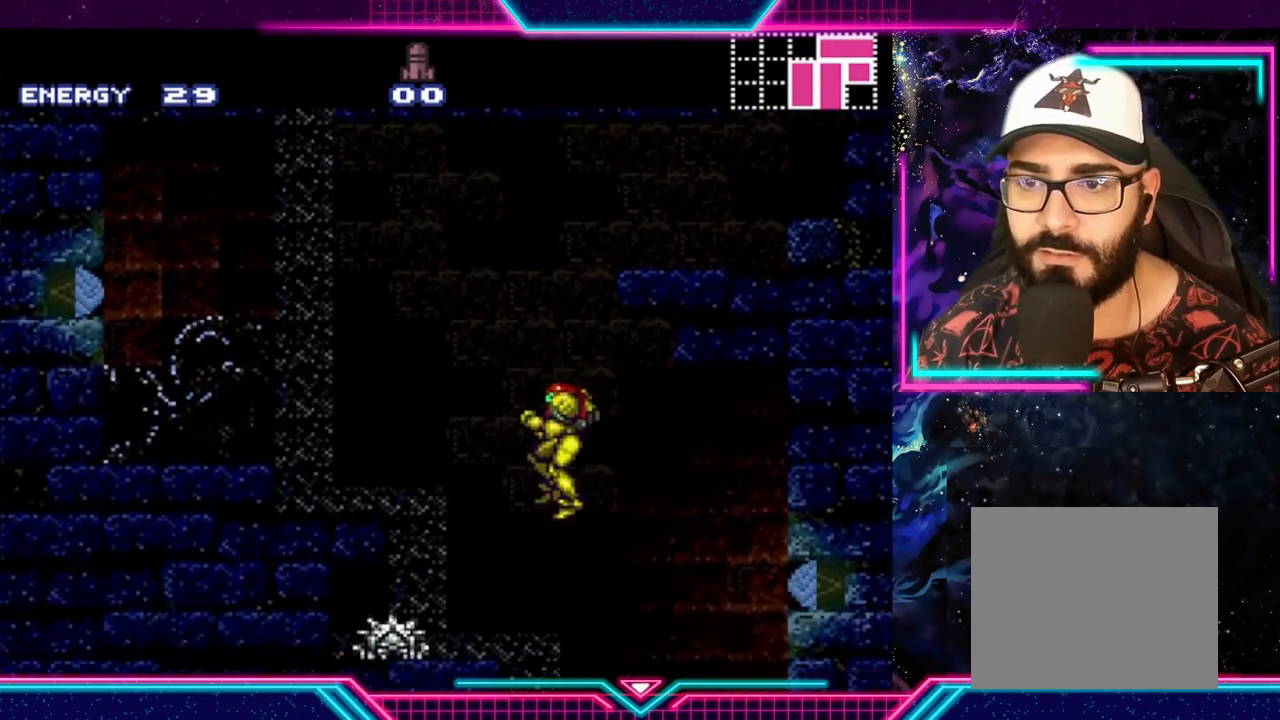
{"buttons": [], "left_stick": "right", "events": [[33, "left_stick", "right"], [100, "A", "up"]]}
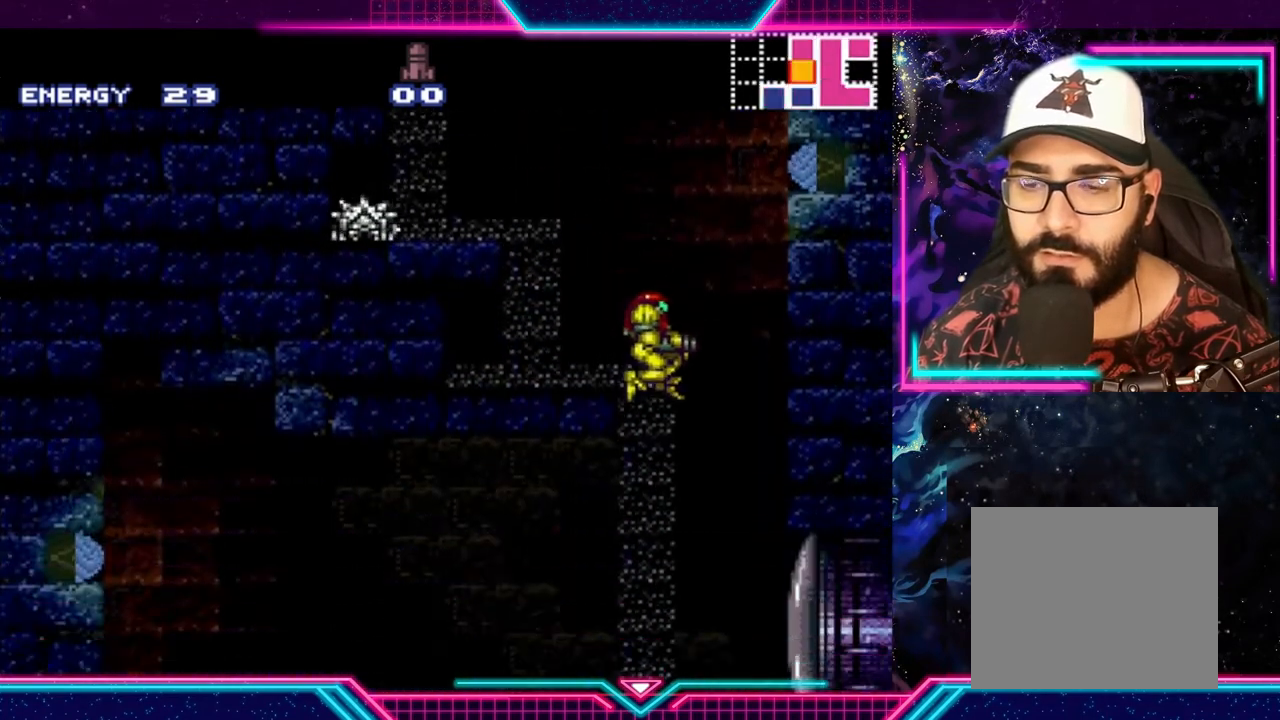
{"buttons": [], "left_stick": "down-left", "events": [[200, "left_stick", "center"], [333, "left_stick", "down-left"]]}
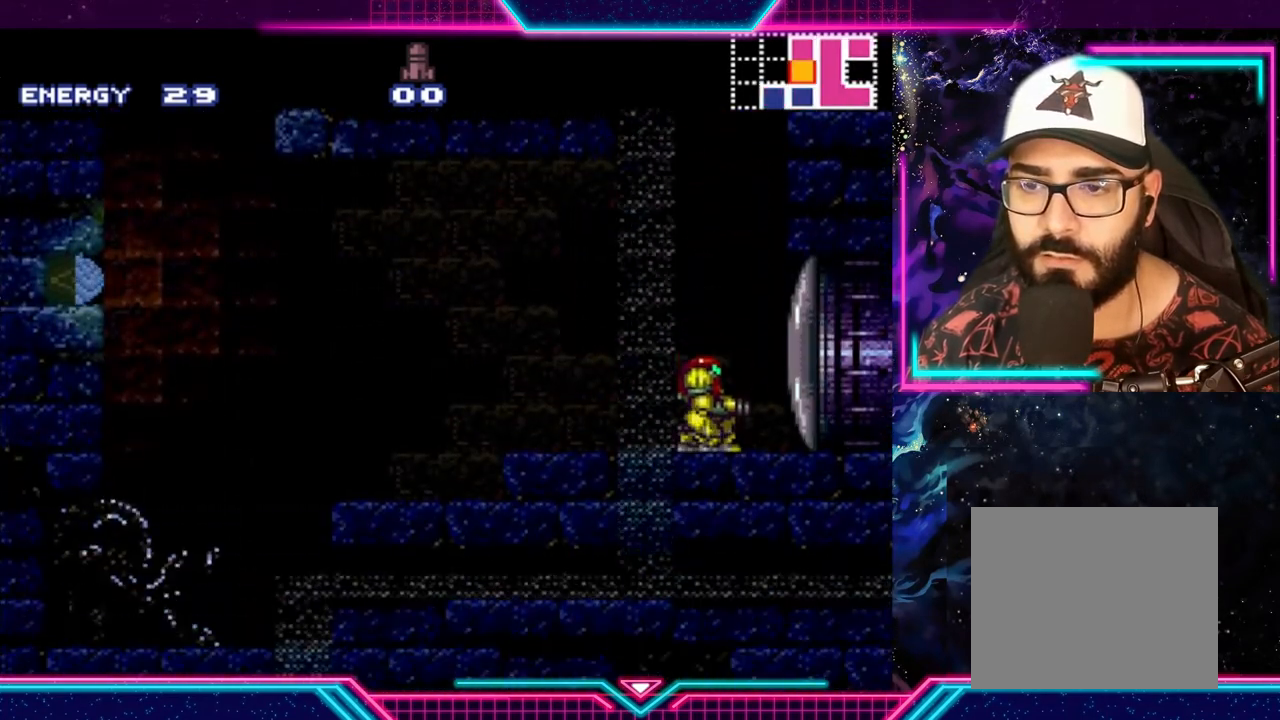
{"buttons": [], "left_stick": "down-left", "events": [[33, "left_stick", "center"], [100, "left_stick", "down-left"]]}
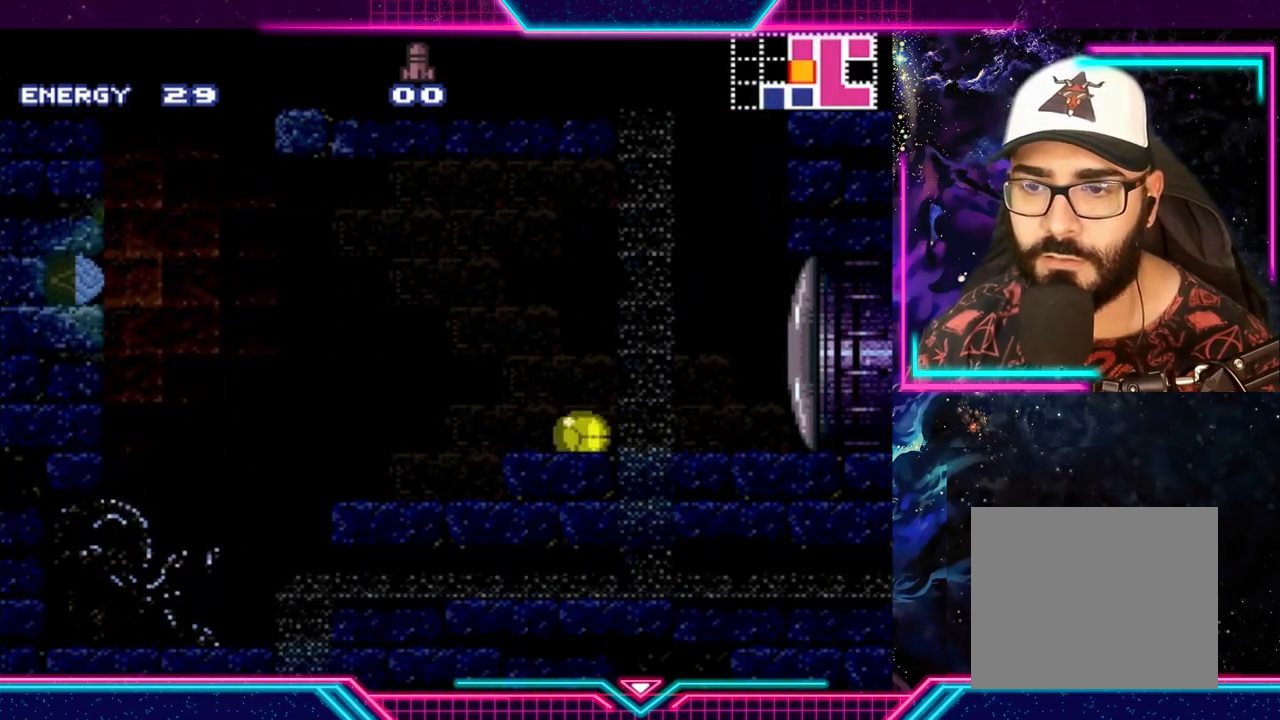
{"buttons": [], "left_stick": "down-left", "events": []}
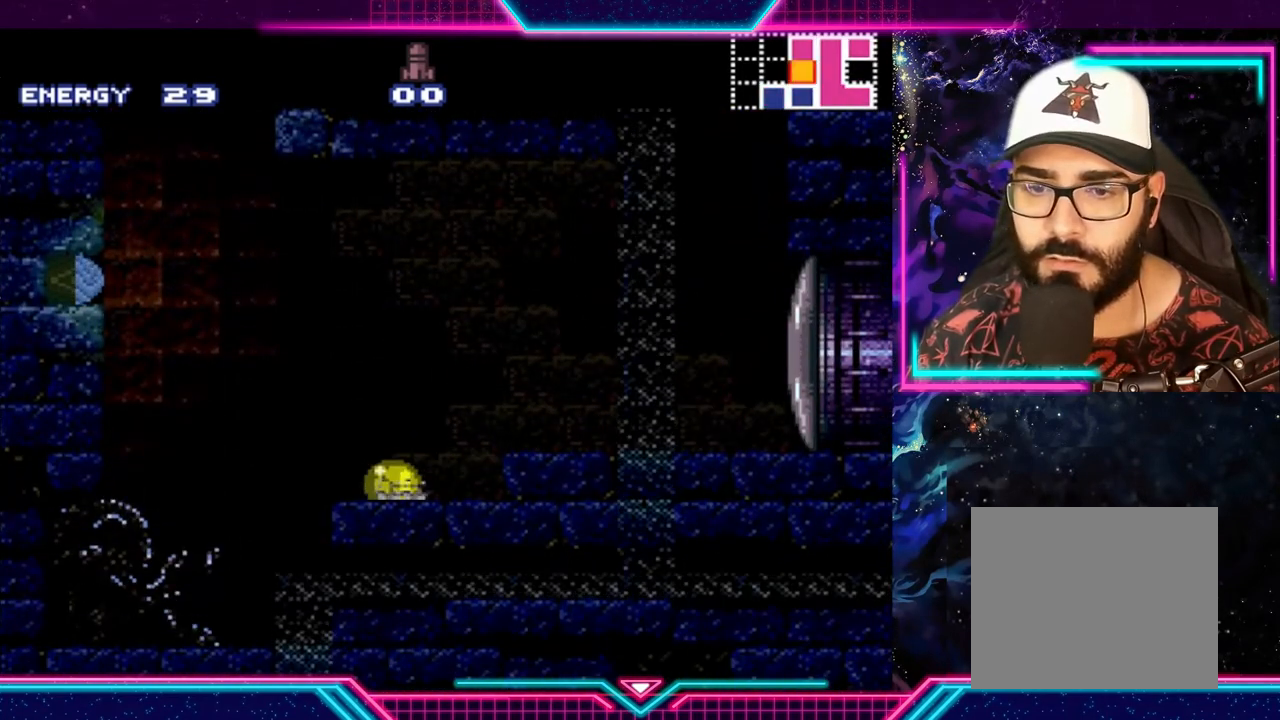
{"buttons": [], "left_stick": "left", "events": [[167, "left_stick", "down-right"], [367, "left_stick", "left"]]}
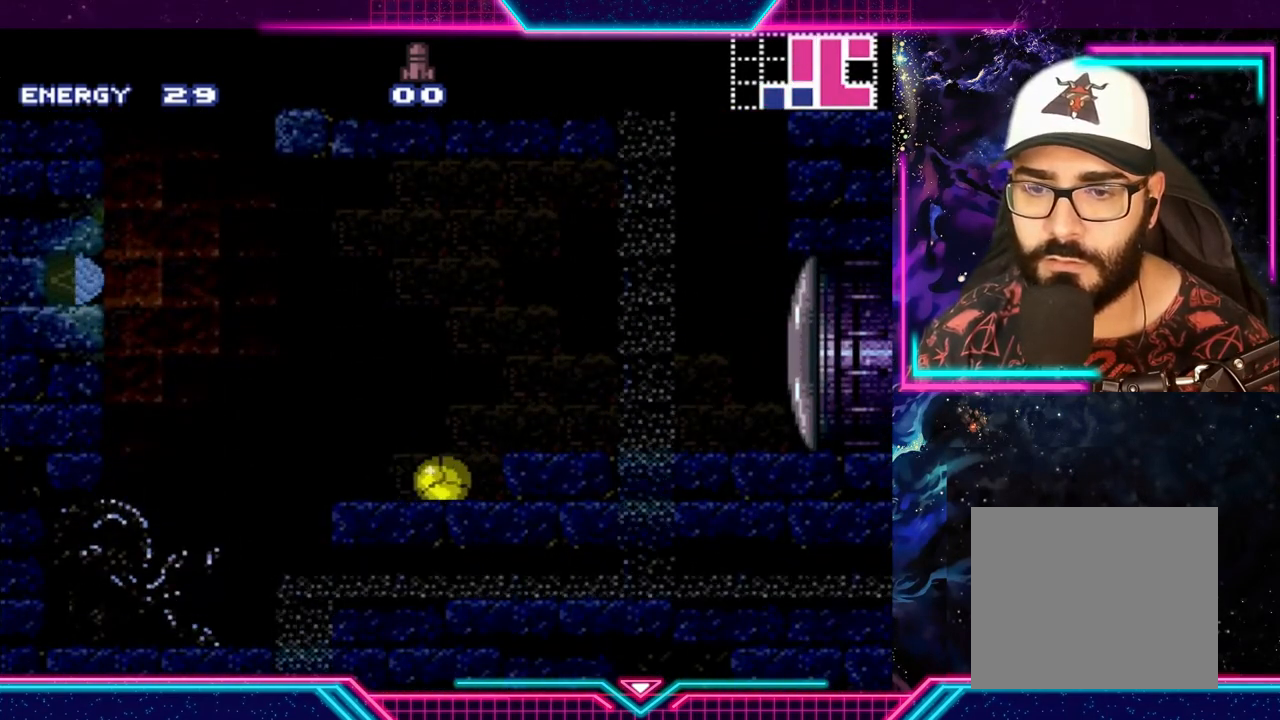
{"buttons": [], "left_stick": "right", "events": [[200, "left_stick", "right"]]}
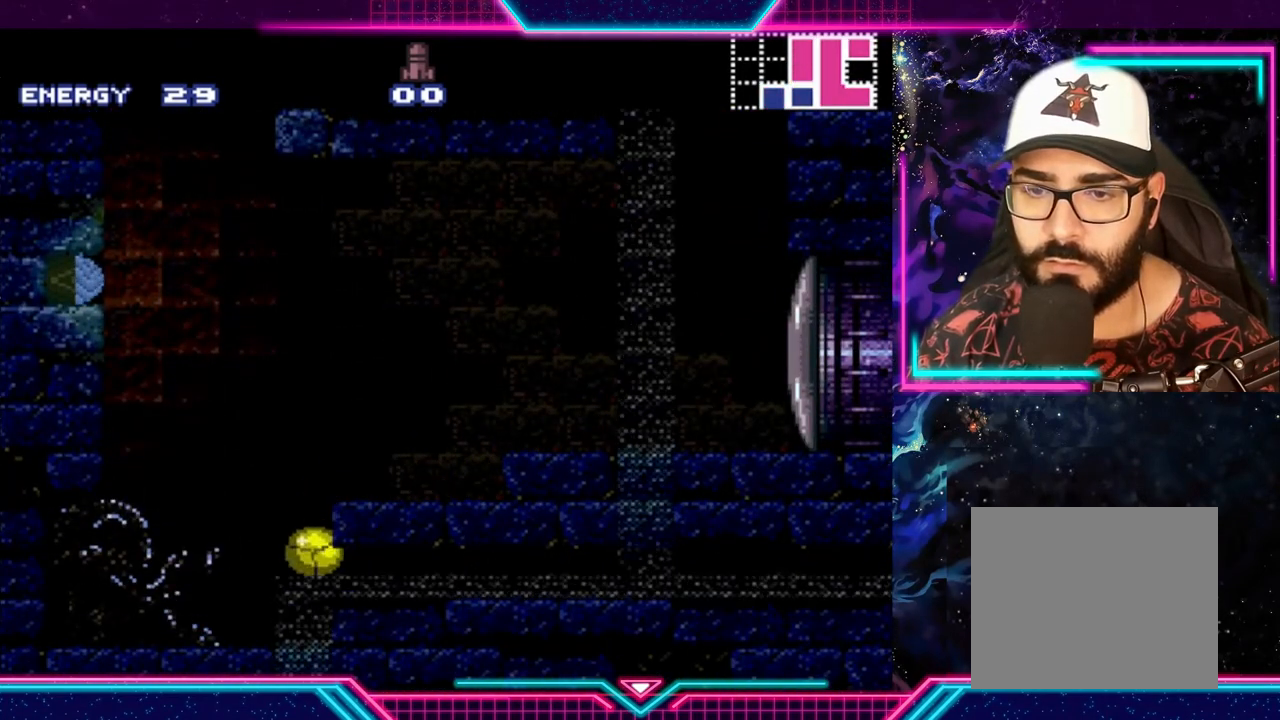
{"buttons": [], "left_stick": "right", "events": []}
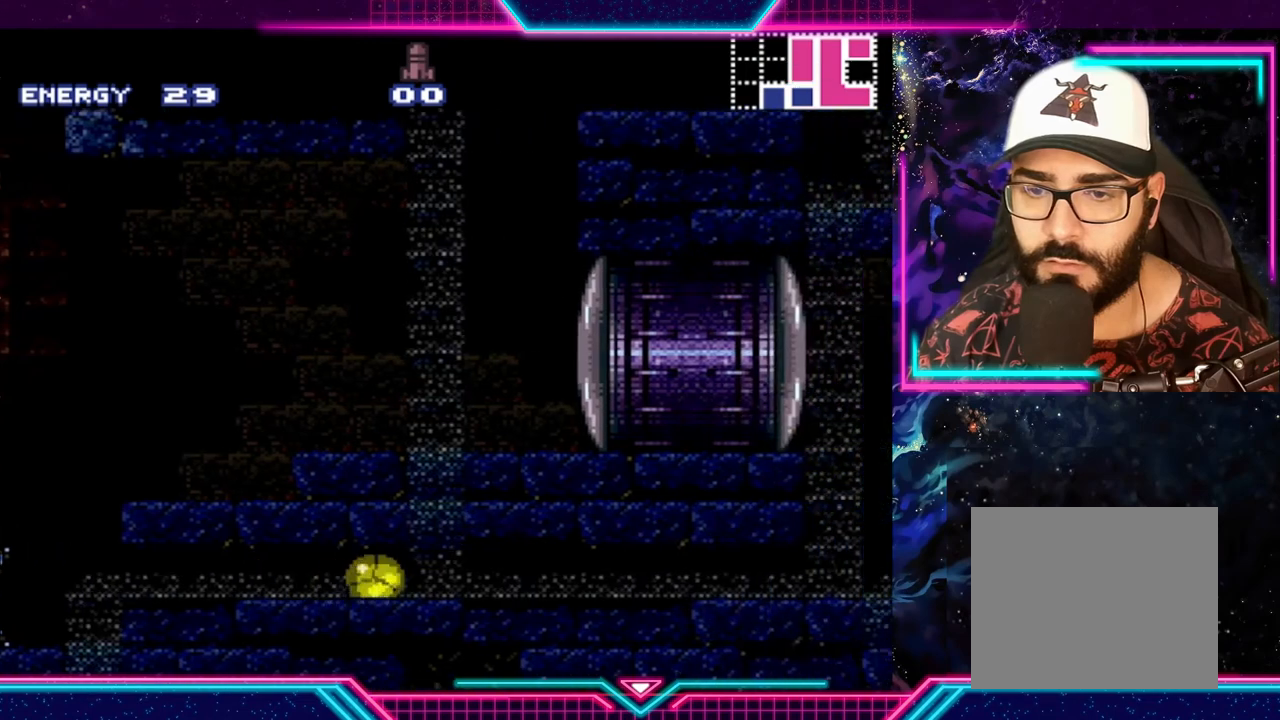
{"buttons": [], "left_stick": "right", "events": []}
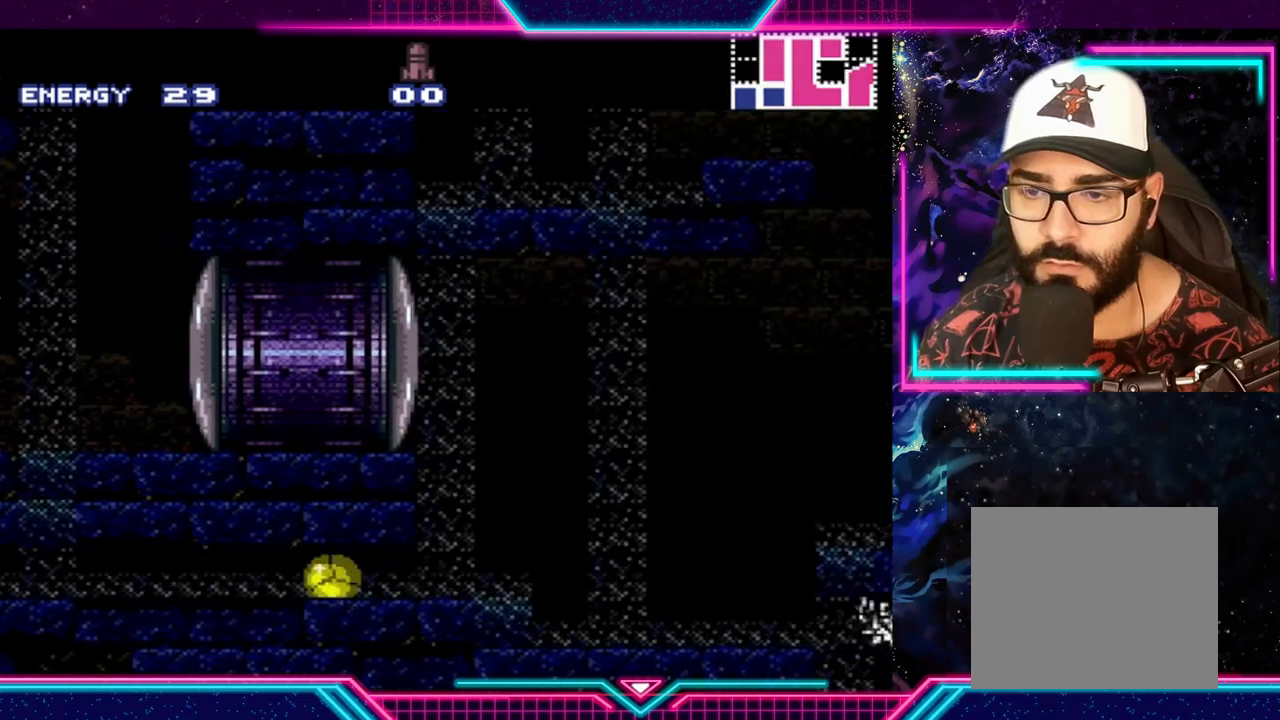
{"buttons": [], "left_stick": "up", "events": [[500, "left_stick", "up"]]}
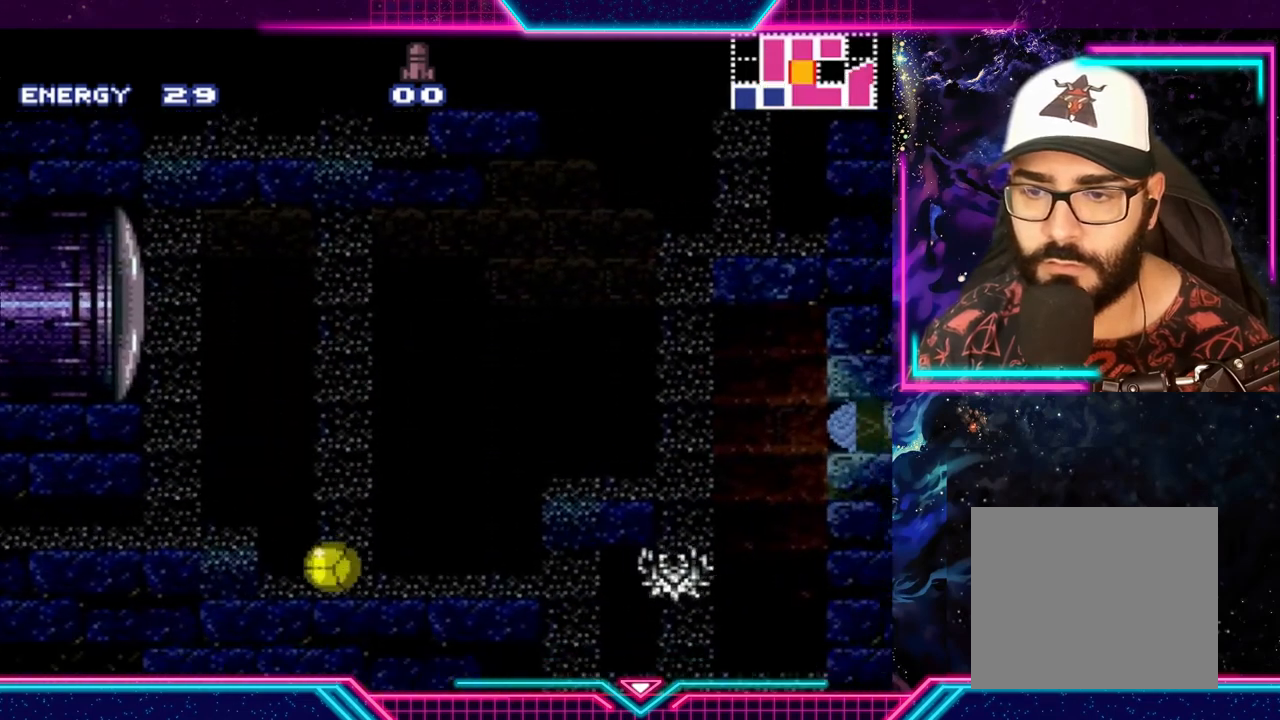
{"buttons": ["Y"], "left_stick": "right", "events": [[67, "Y", "down"], [167, "left_stick", "right"], [300, "A", "down"], [500, "A", "up"]]}
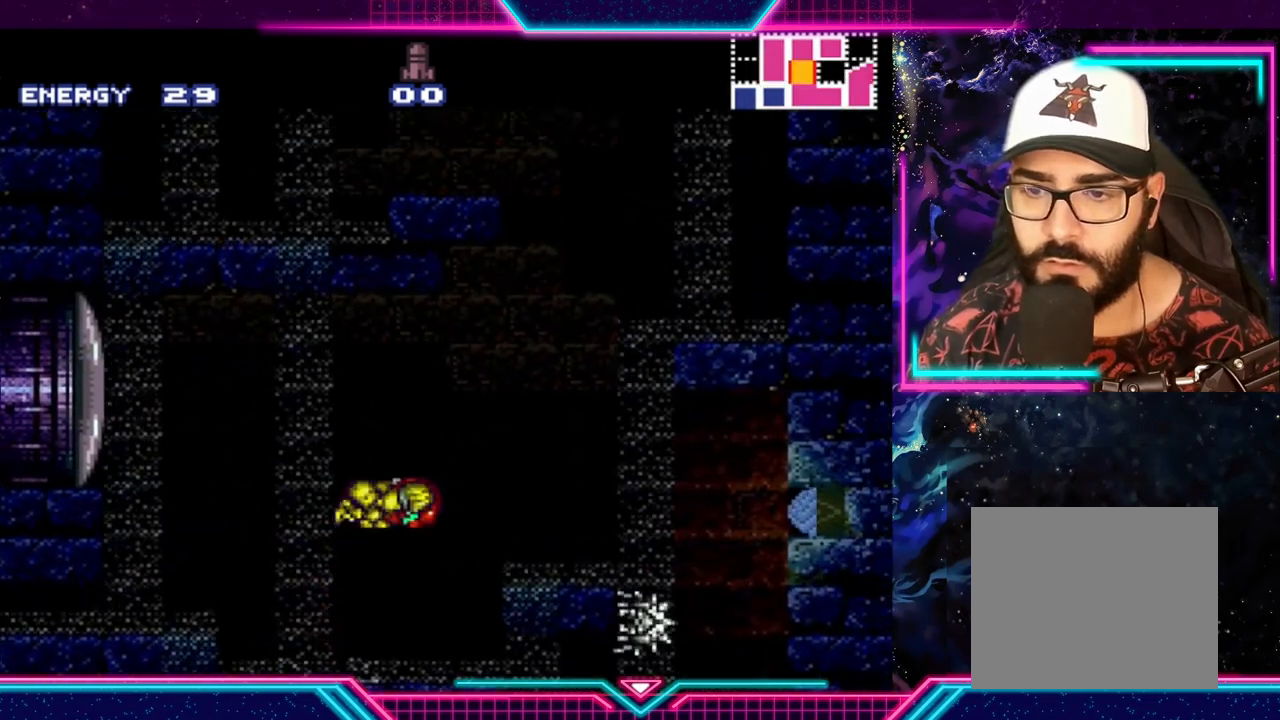
{"buttons": ["A", "Y"], "left_stick": "right", "events": [[300, "left_stick", "left"], [400, "left_stick", "right"], [467, "A", "down"]]}
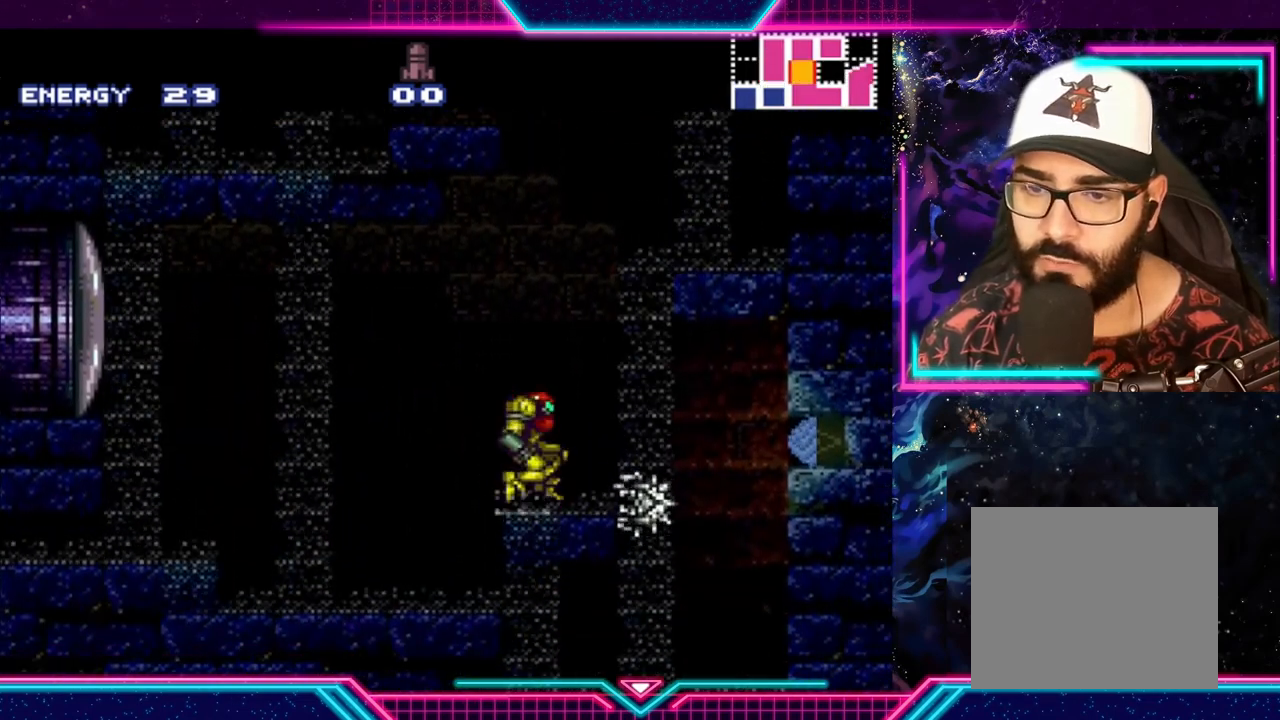
{"buttons": ["Y"], "left_stick": "right", "events": [[433, "A", "up"]]}
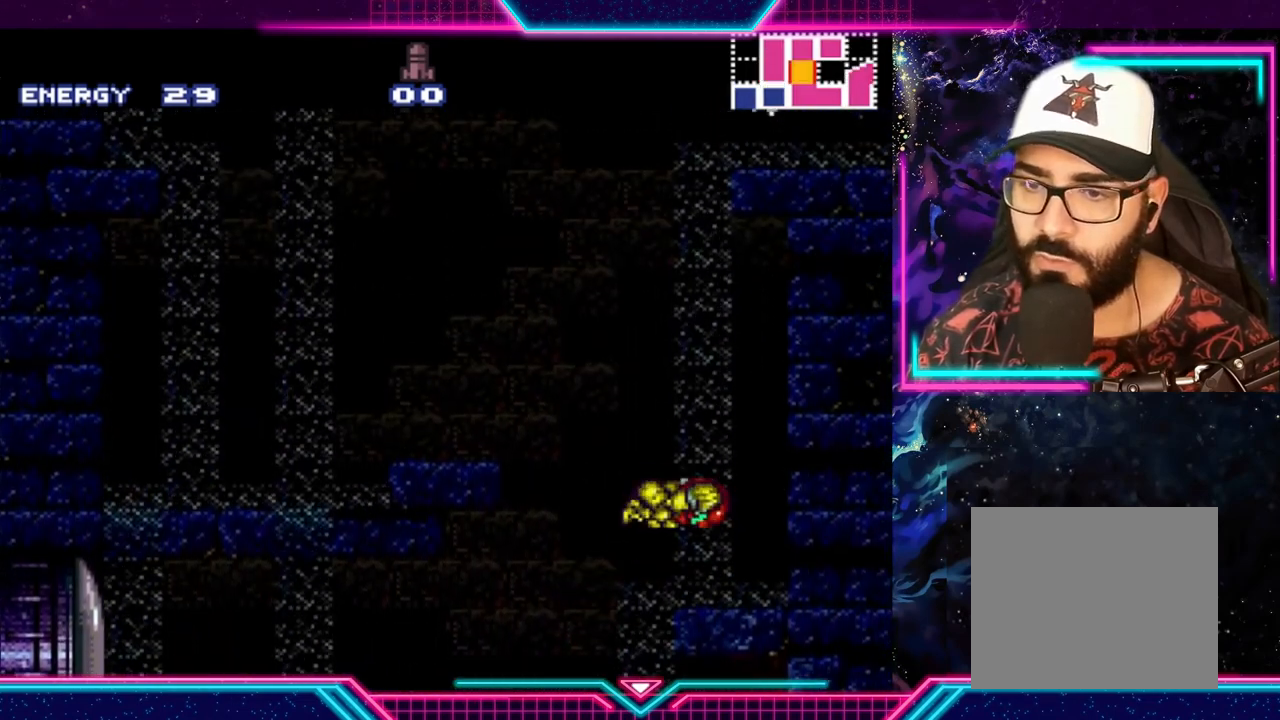
{"buttons": ["Y"], "left_stick": "center", "events": [[133, "left_stick", "center"]]}
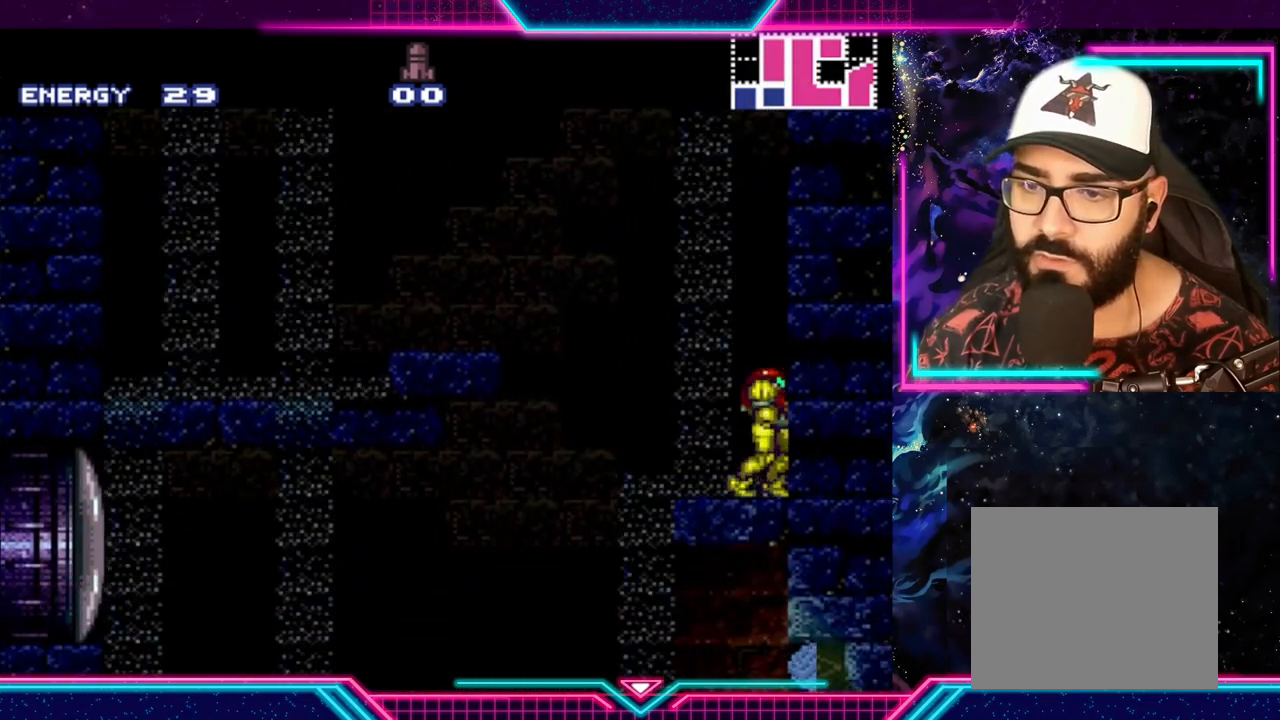
{"buttons": ["A", "Y"], "left_stick": "left", "events": [[200, "left_stick", "left"], [333, "A", "down"]]}
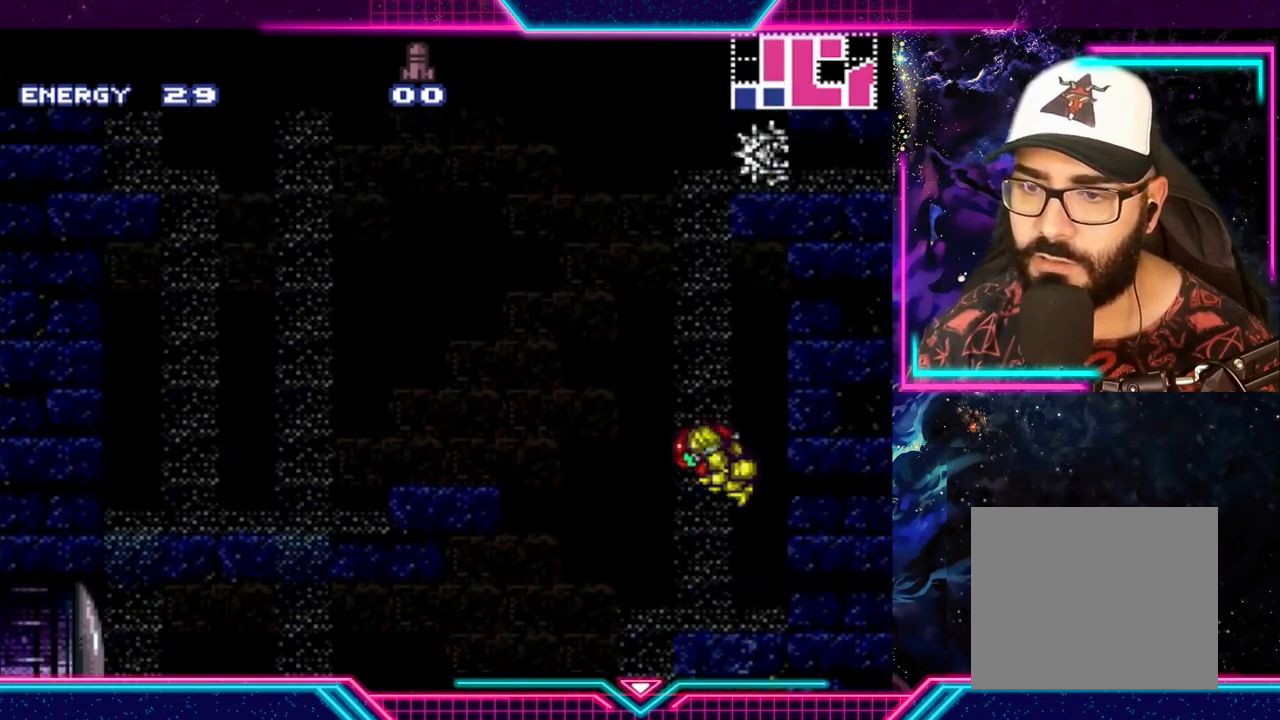
{"buttons": ["Y"], "left_stick": "left", "events": [[467, "A", "up"]]}
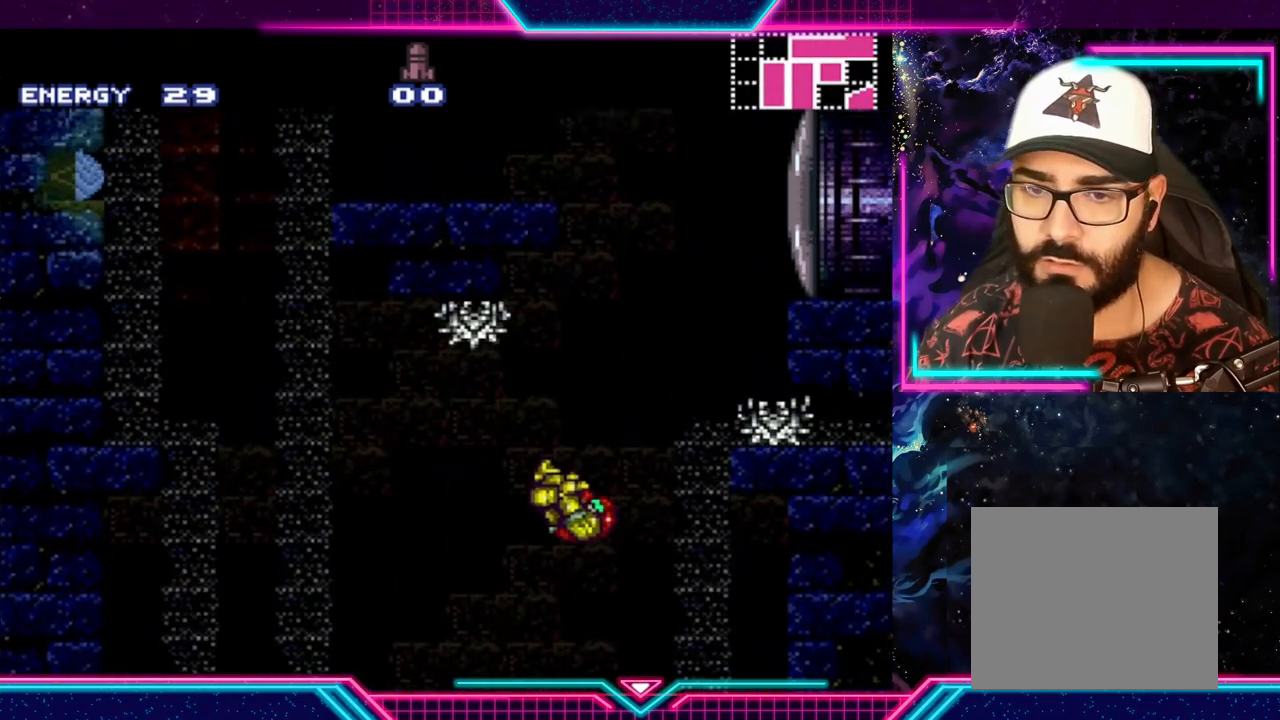
{"buttons": ["Y"], "left_stick": "right", "events": [[400, "left_stick", "right"]]}